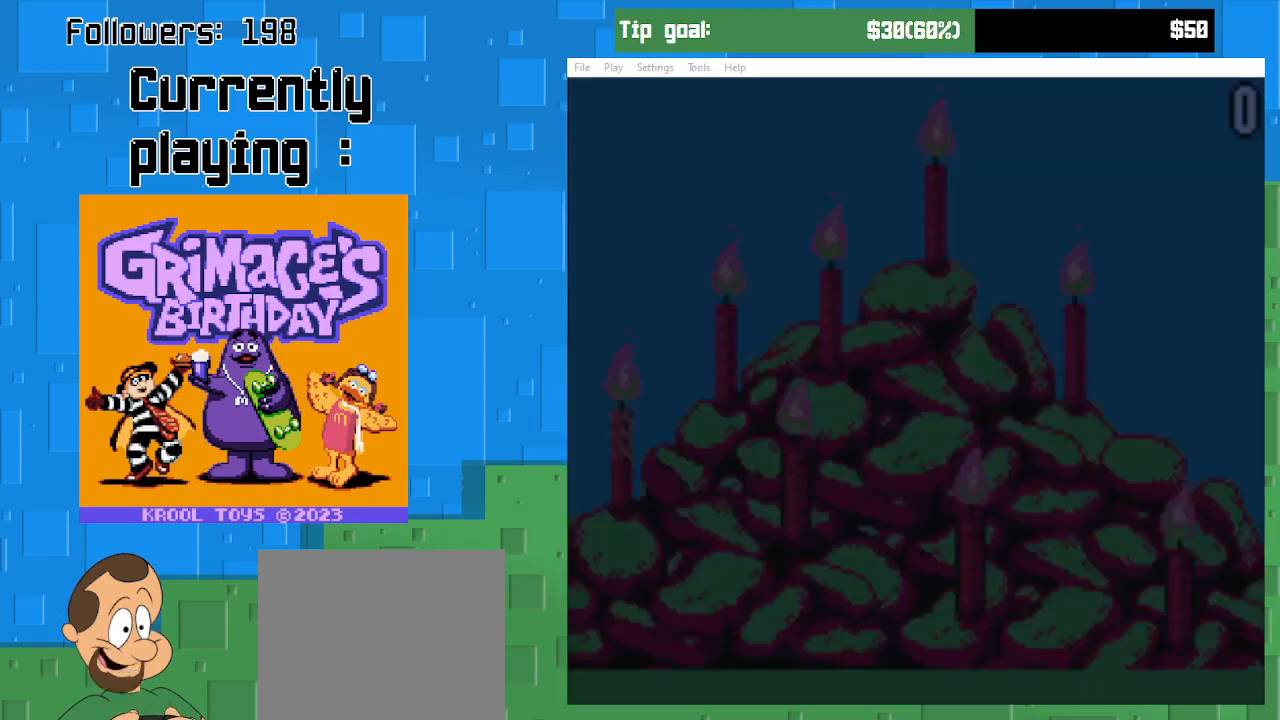
Gameplay with a controller (PlayStation layout); each line is a JSON object with the inputs held at the frame after it. "events" lists button and stick changes between this image and that frame as [ms after this image, input, new state], when the widget could be followed in between. Not read: L3 R3 left_stick.
{"buttons": [], "right_stick": "center", "events": [[33, "CIRCLE", "up"]]}
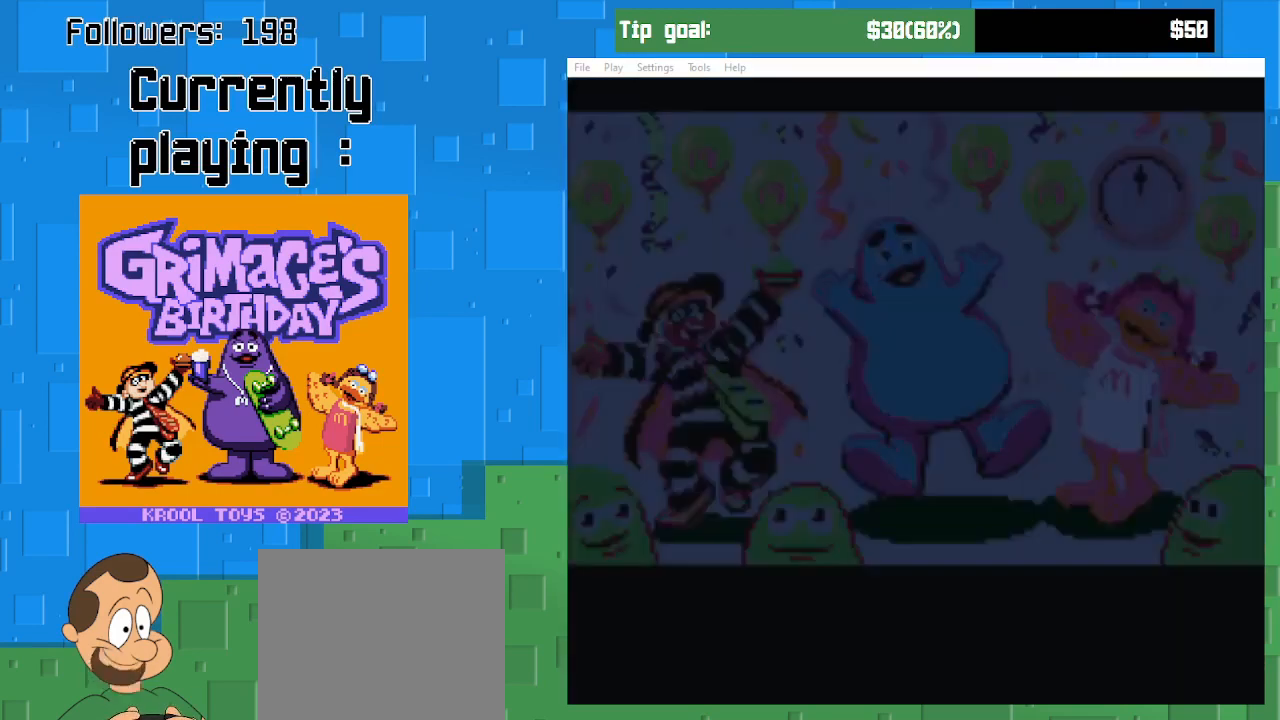
{"buttons": [], "right_stick": "center", "events": []}
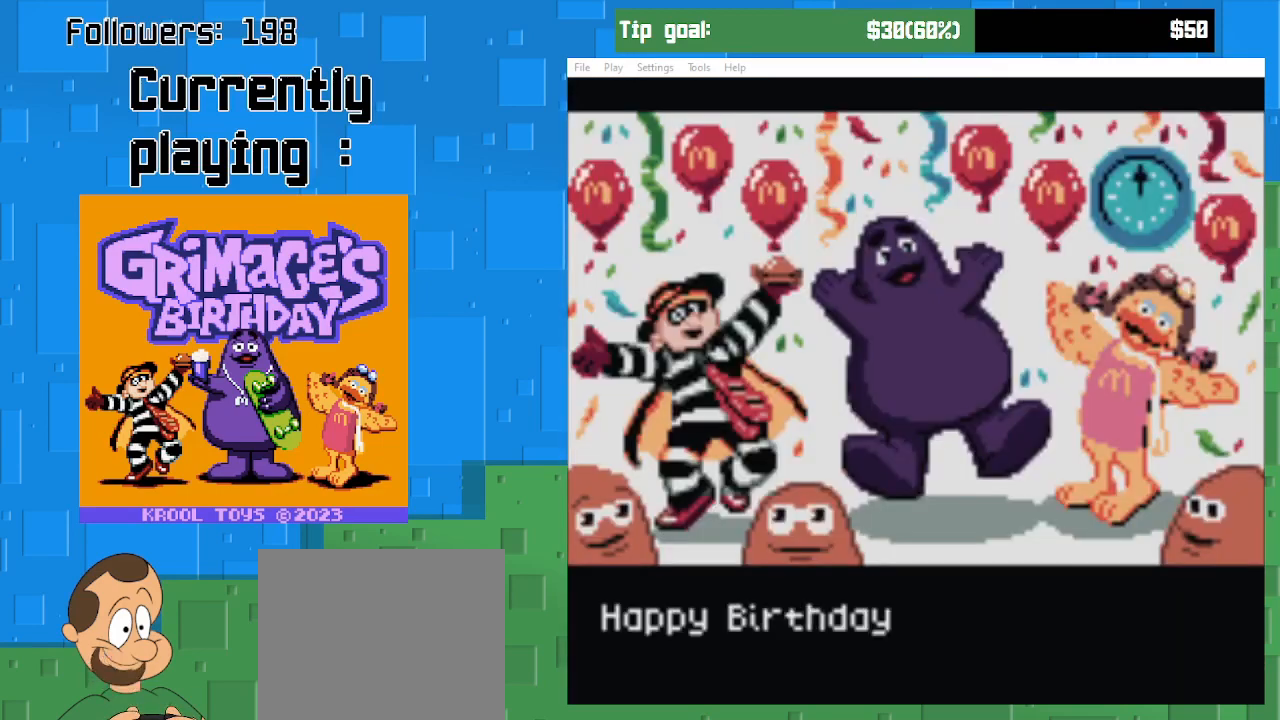
{"buttons": [], "right_stick": "center", "events": []}
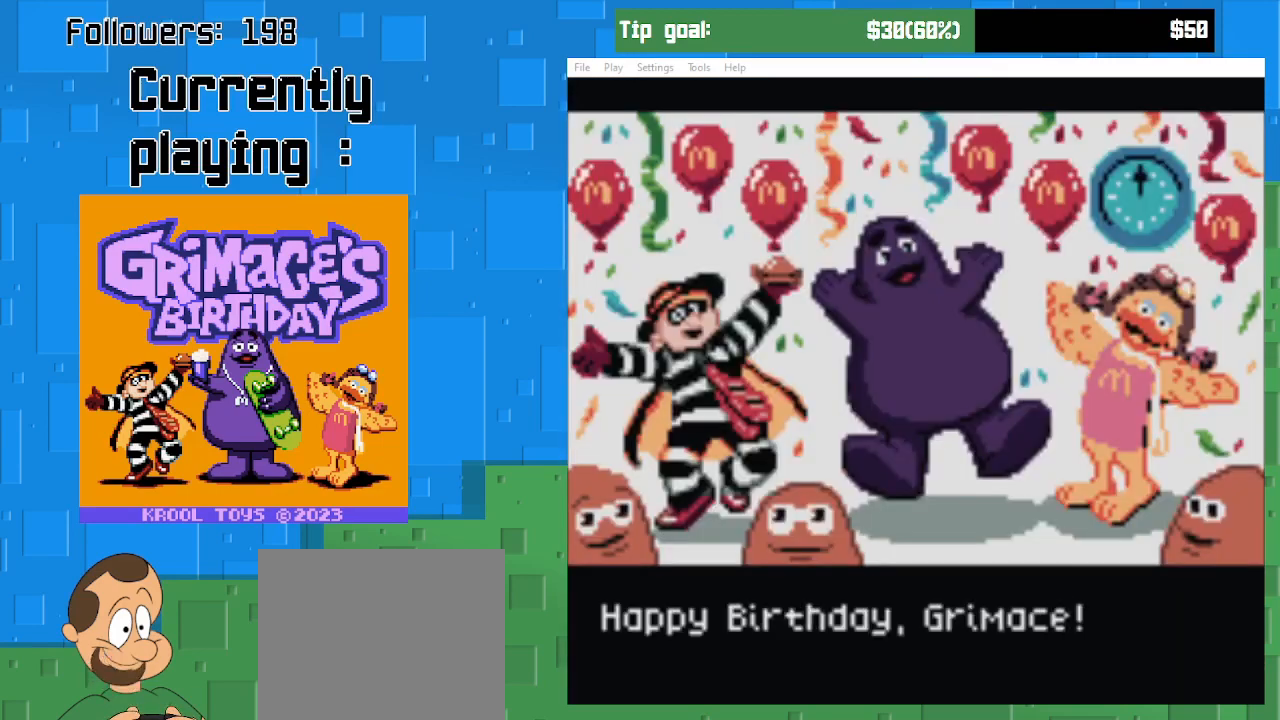
{"buttons": [], "right_stick": "center", "events": []}
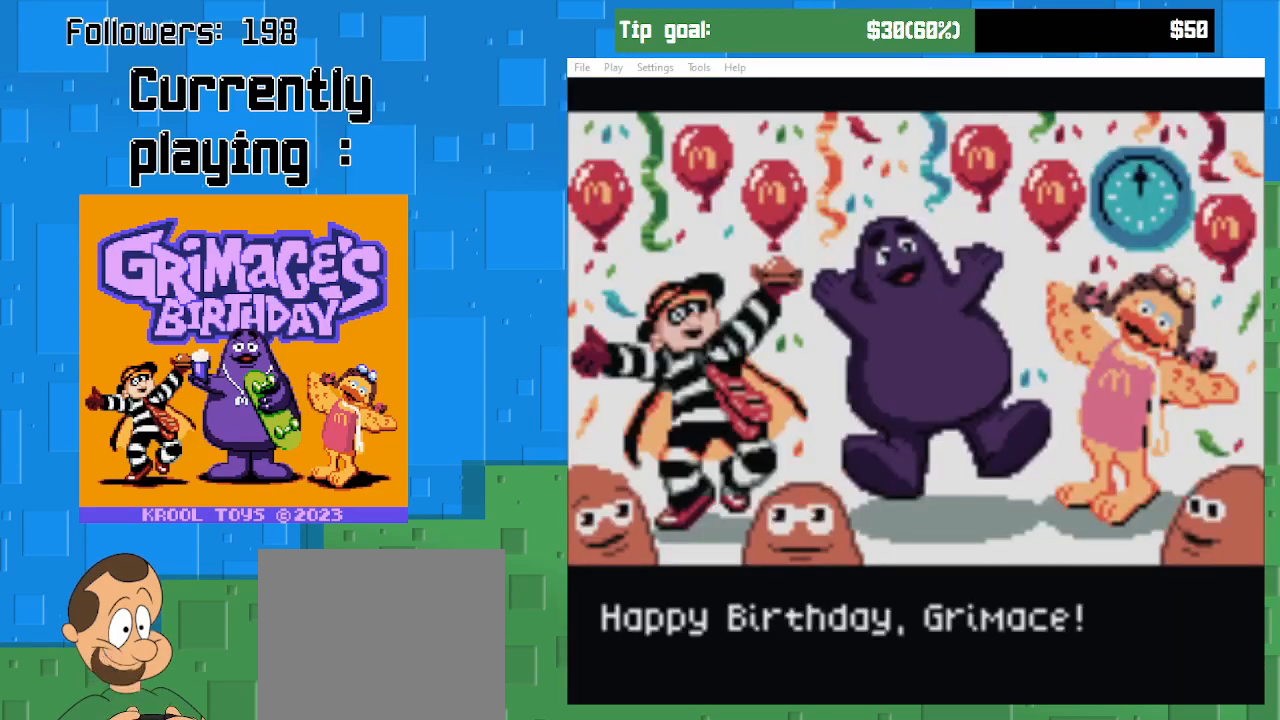
{"buttons": [], "right_stick": "center", "events": []}
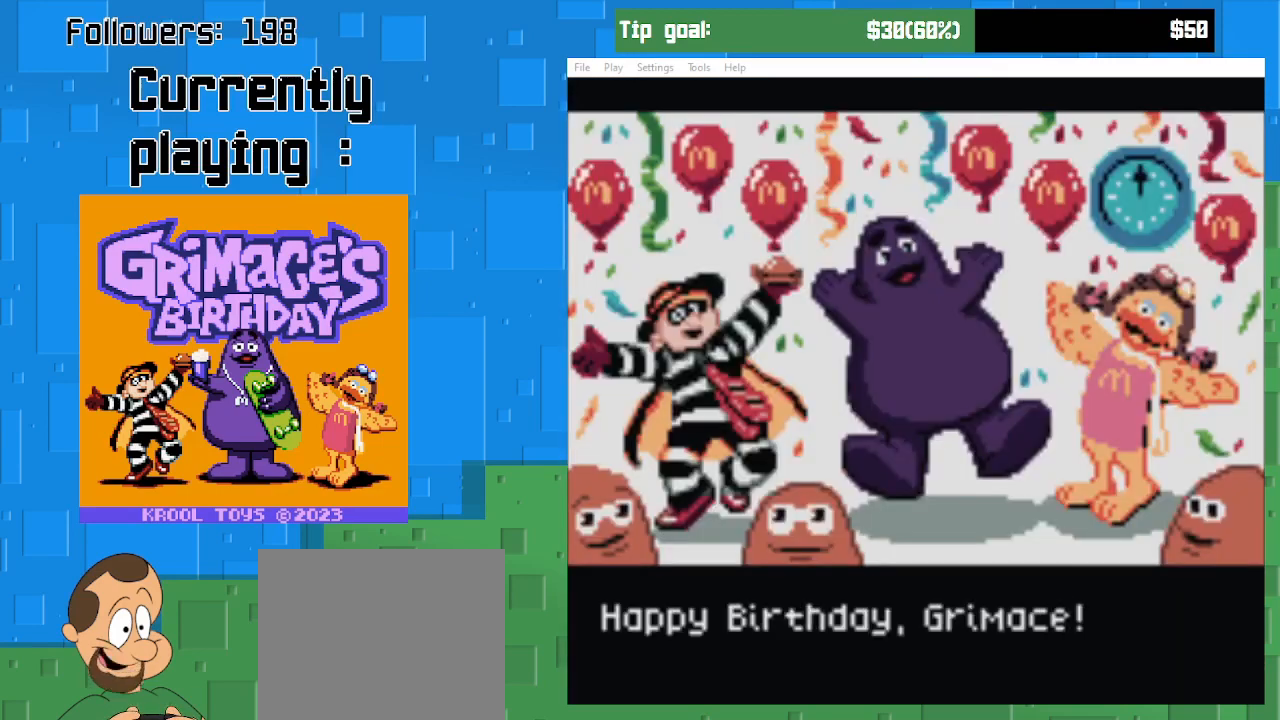
{"buttons": ["CIRCLE"], "right_stick": "center", "events": [[367, "CIRCLE", "down"]]}
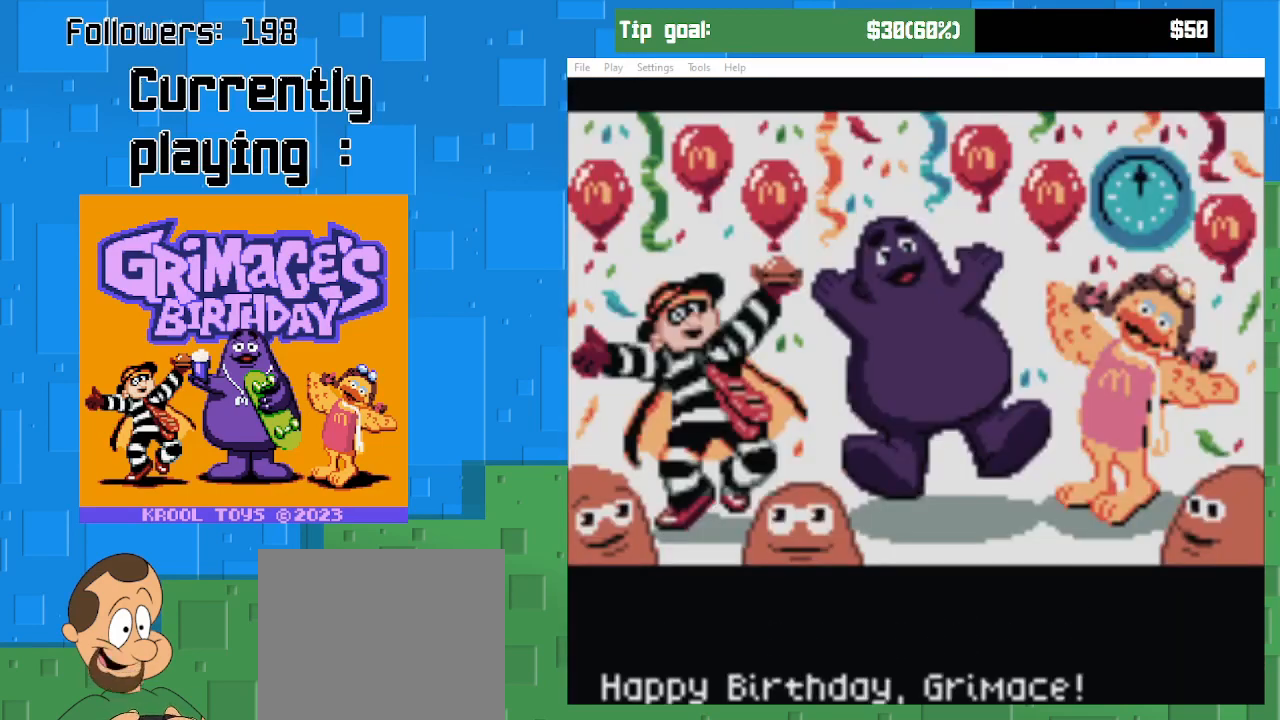
{"buttons": [], "right_stick": "center", "events": [[33, "CIRCLE", "up"]]}
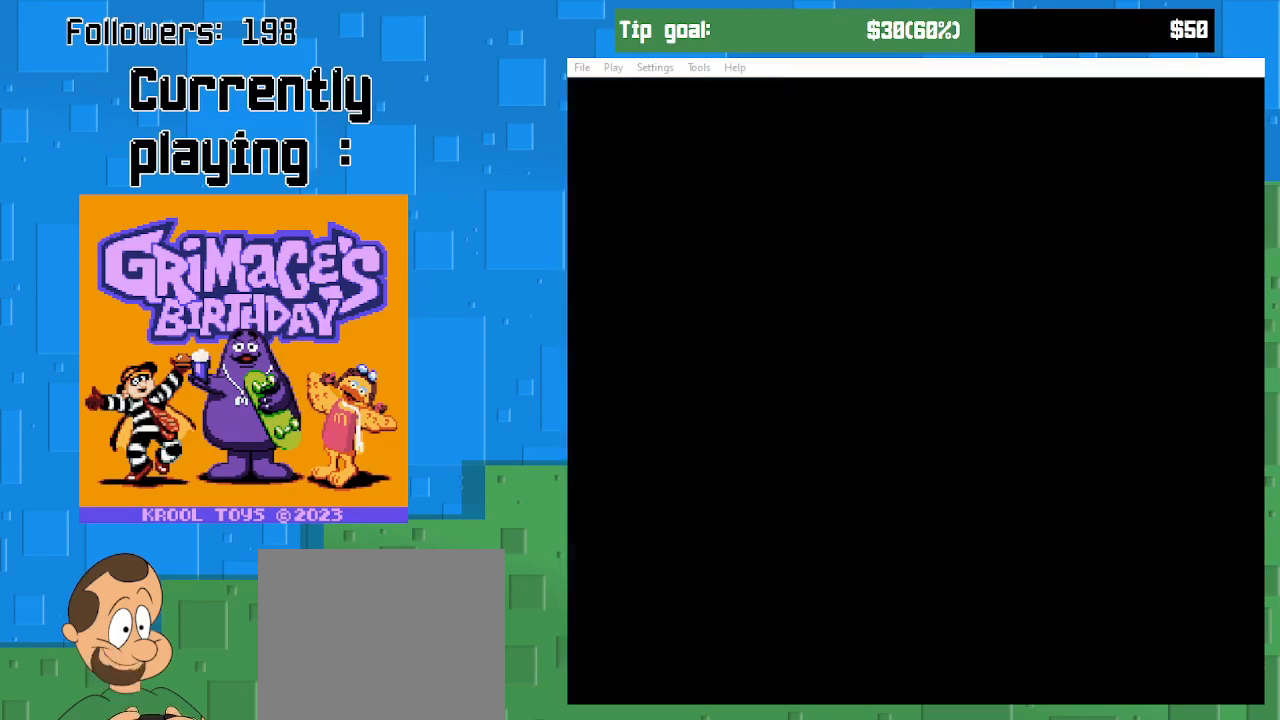
{"buttons": [], "right_stick": "center", "events": []}
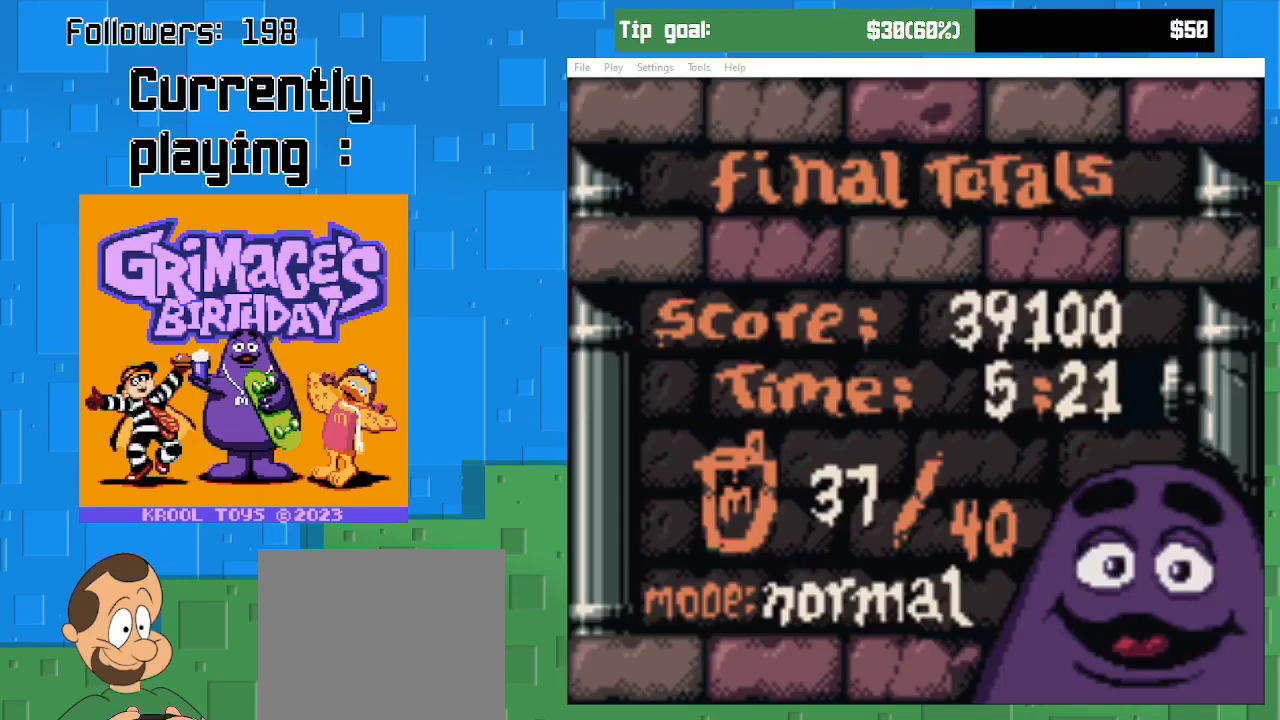
{"buttons": [], "right_stick": "center", "events": []}
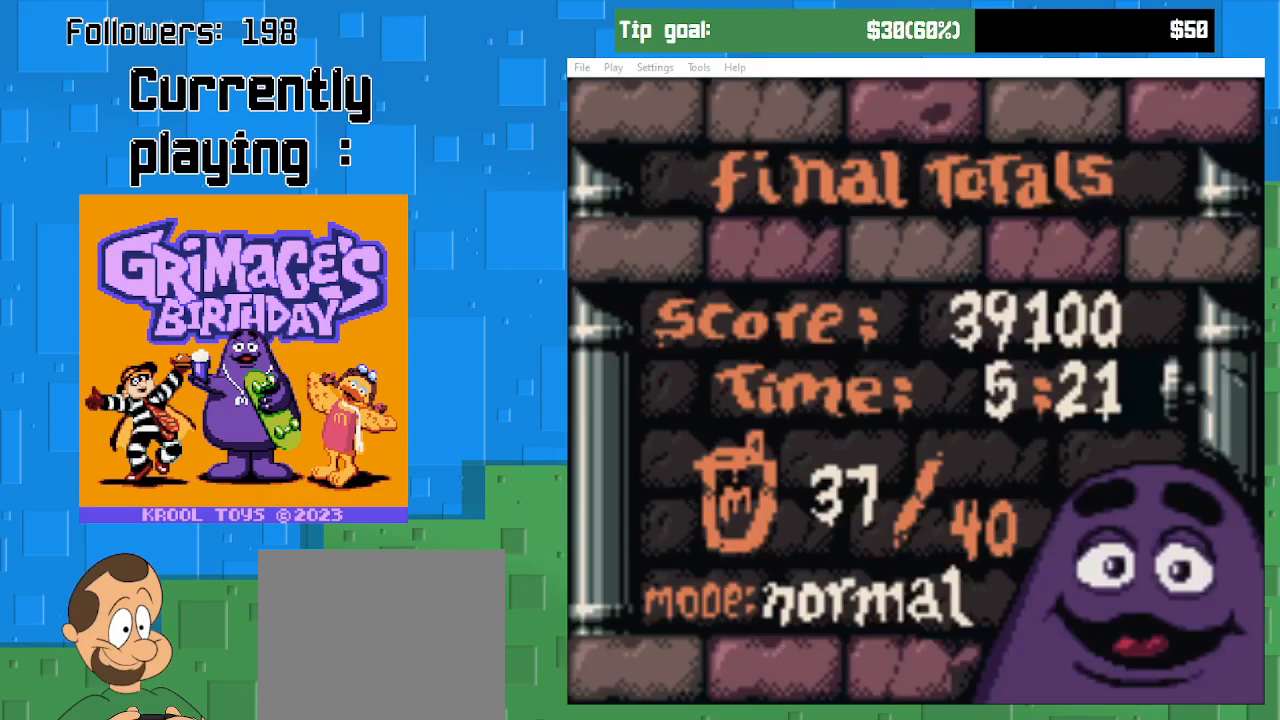
{"buttons": [], "right_stick": "center", "events": []}
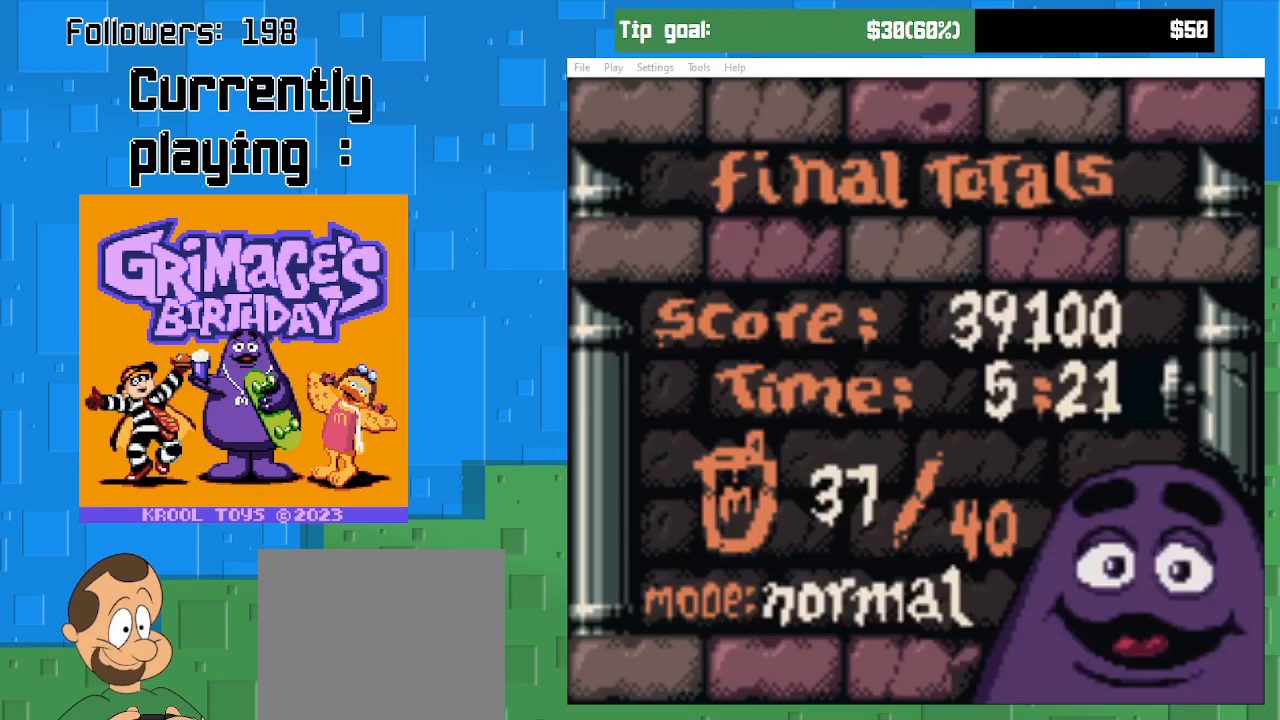
{"buttons": [], "right_stick": "center", "events": []}
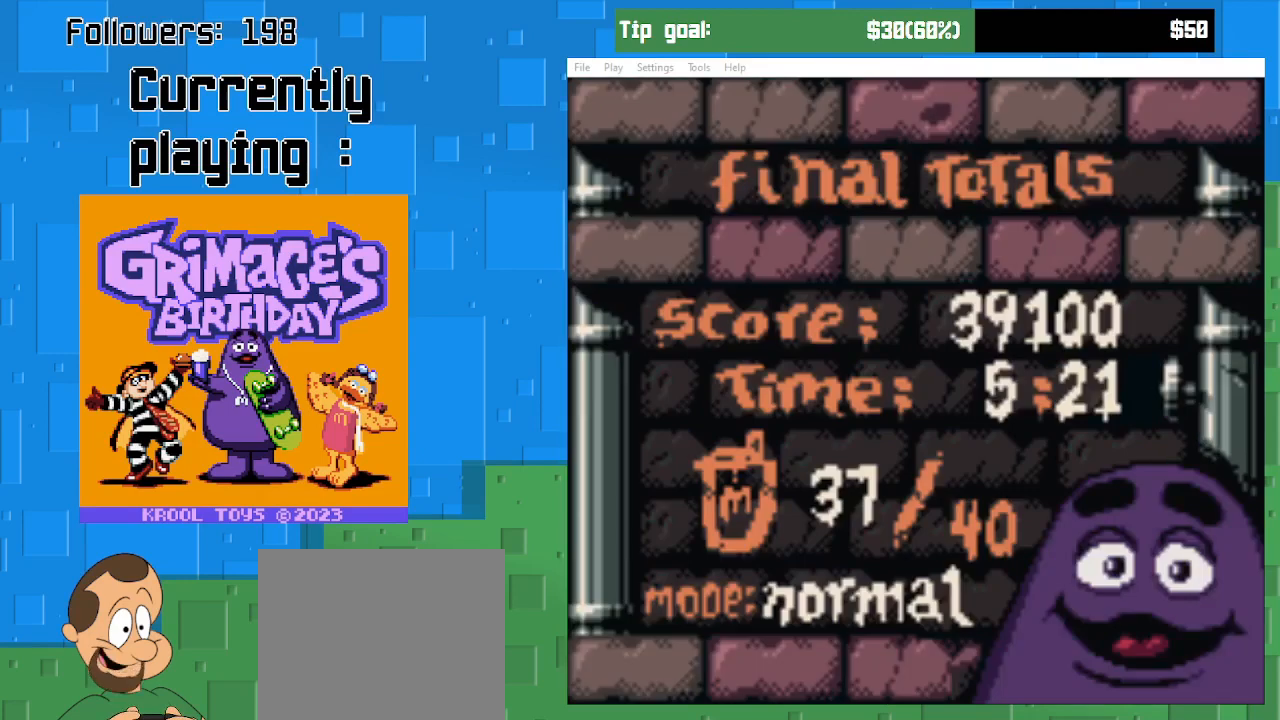
{"buttons": [], "right_stick": "center", "events": []}
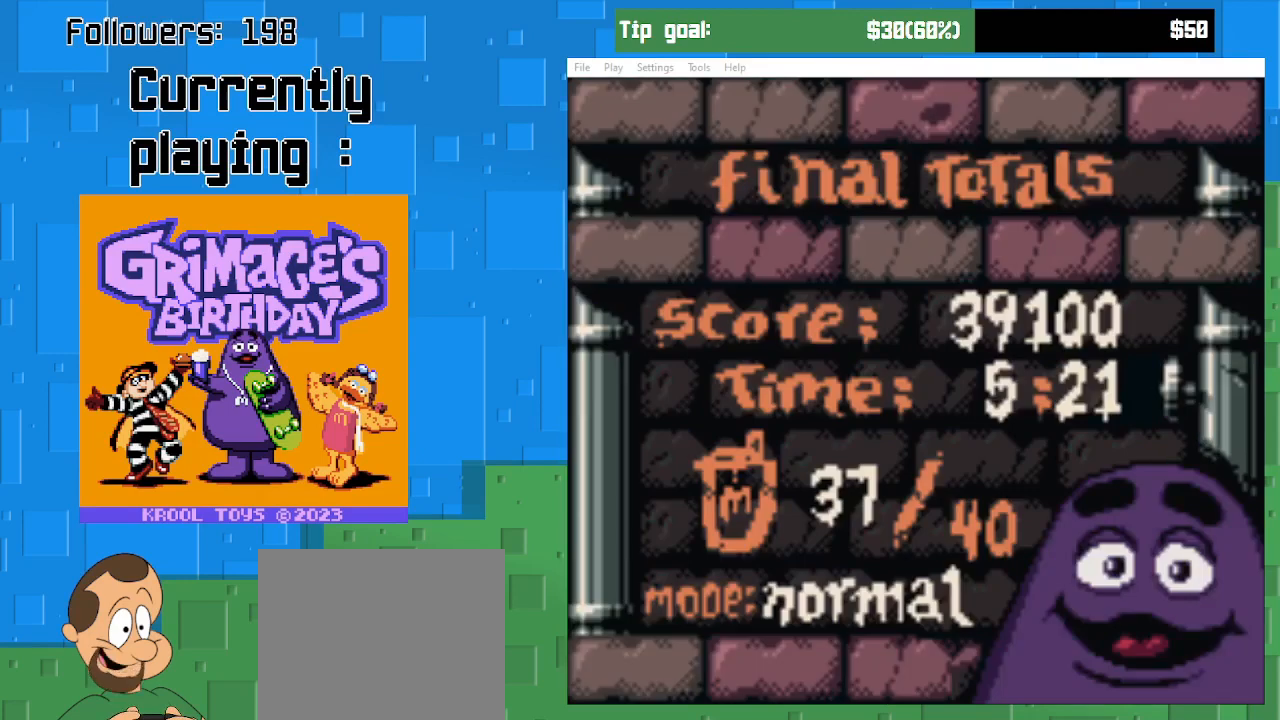
{"buttons": ["CIRCLE"], "right_stick": "center", "events": [[500, "CIRCLE", "down"]]}
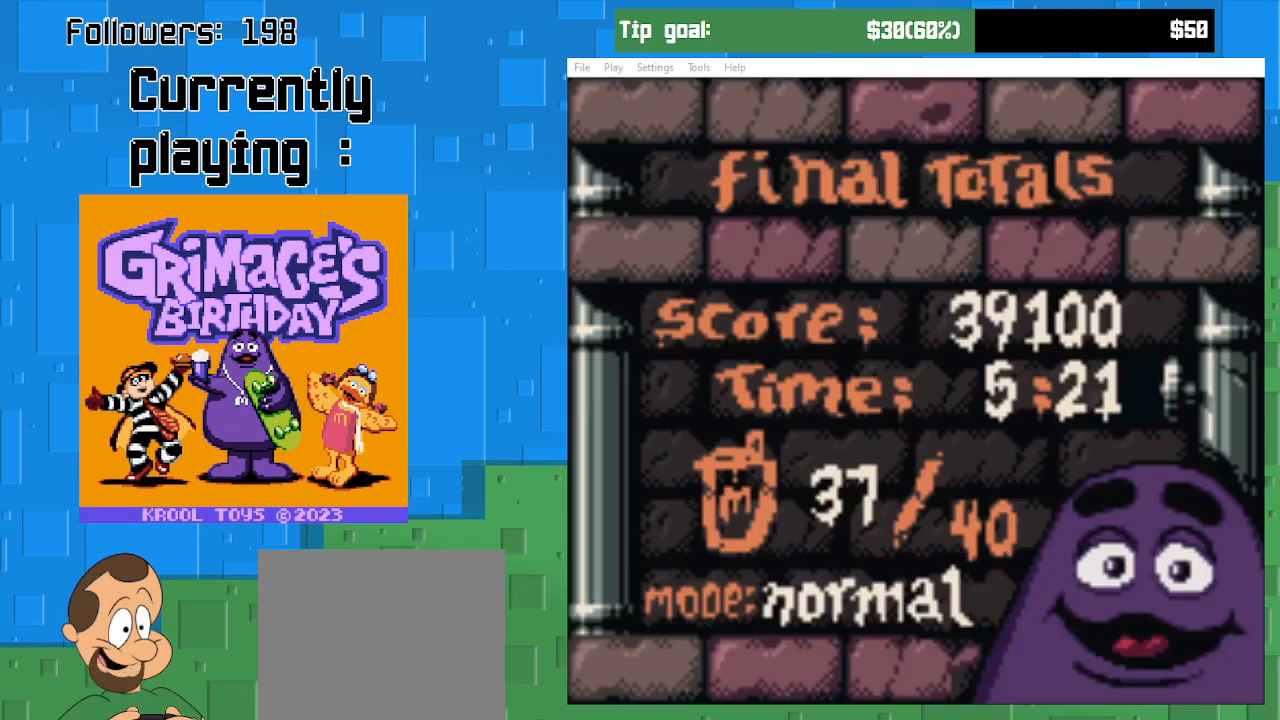
{"buttons": [], "right_stick": "center", "events": [[167, "CIRCLE", "up"]]}
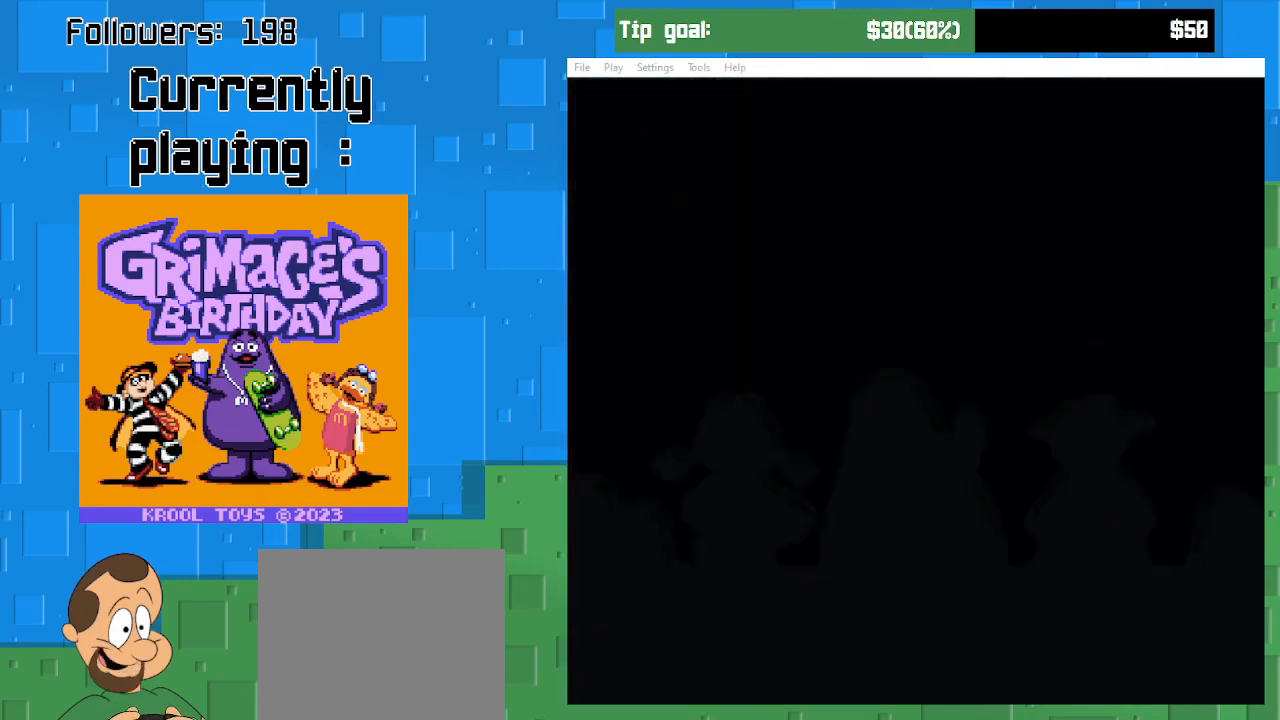
{"buttons": [], "right_stick": "center", "events": []}
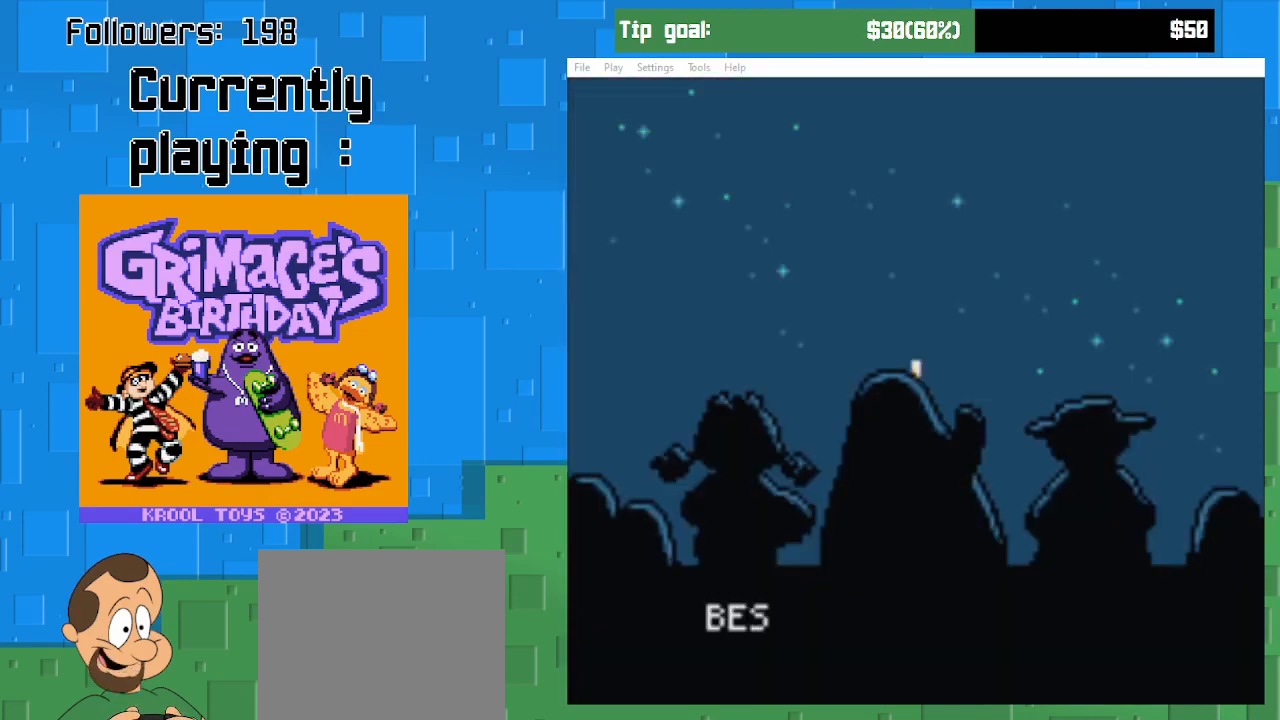
{"buttons": [], "right_stick": "center", "events": []}
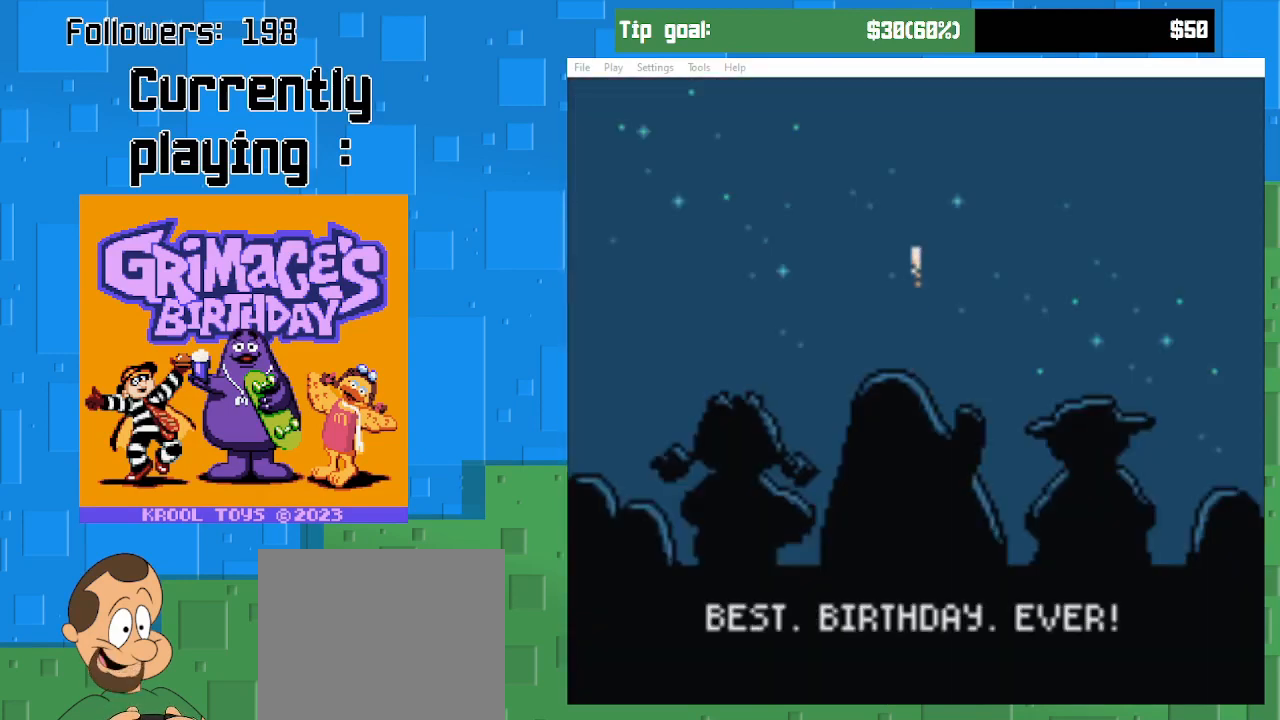
{"buttons": [], "right_stick": "center", "events": []}
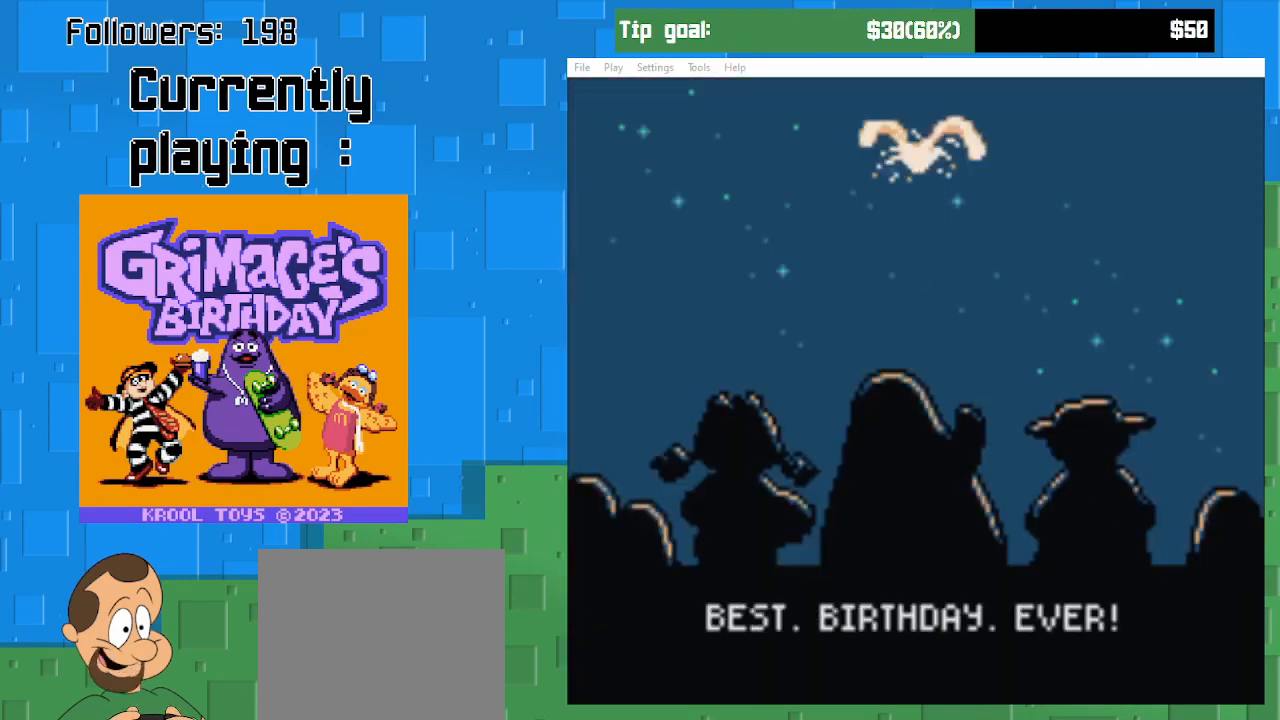
{"buttons": [], "right_stick": "center", "events": []}
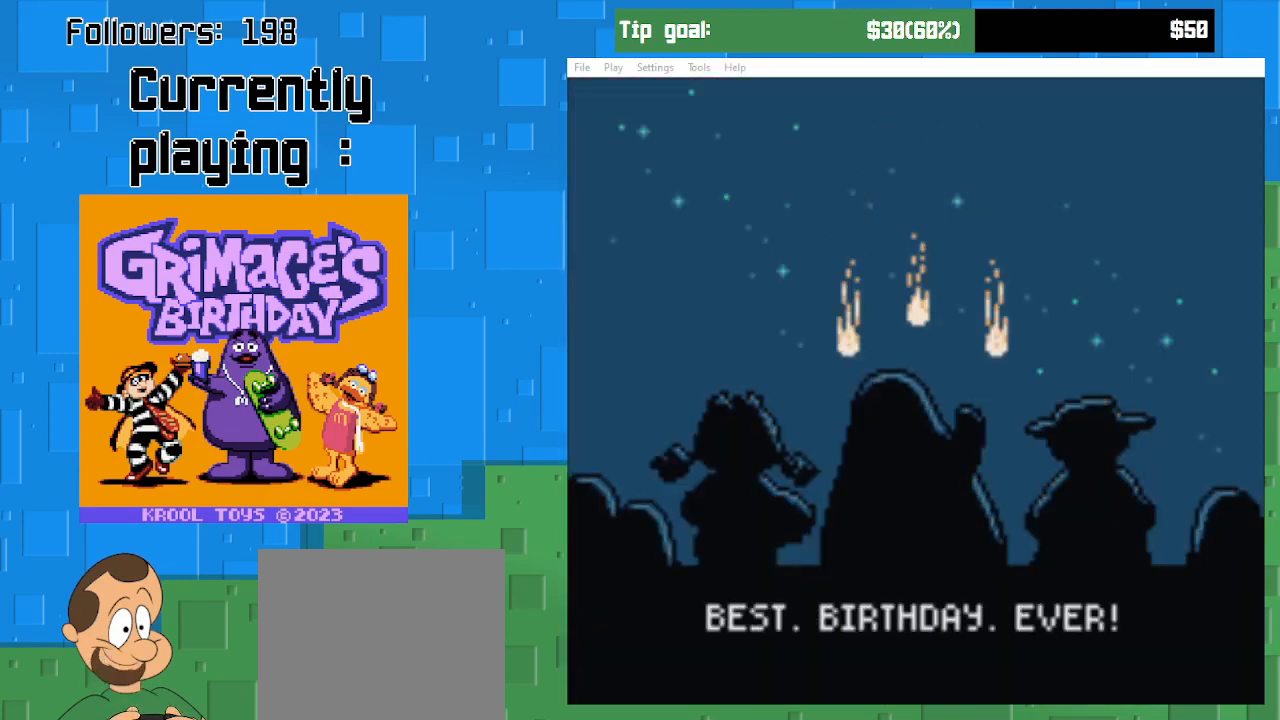
{"buttons": [], "right_stick": "center", "events": []}
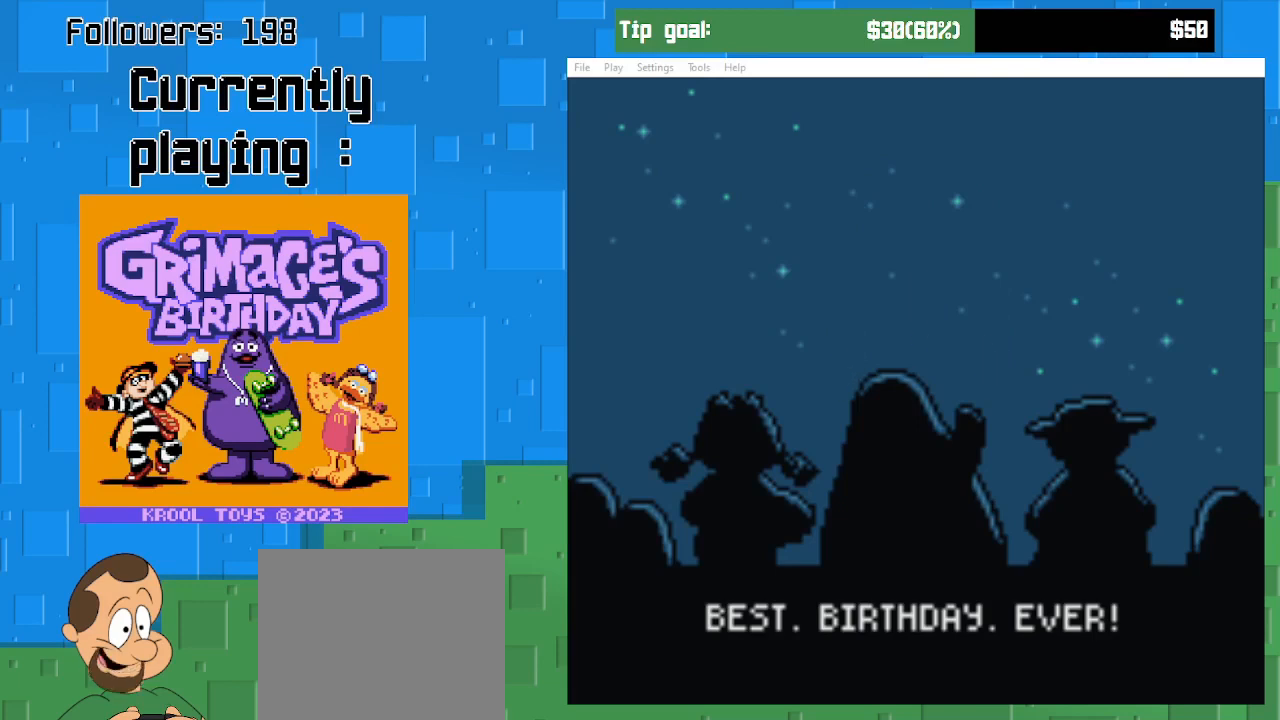
{"buttons": [], "right_stick": "center", "events": []}
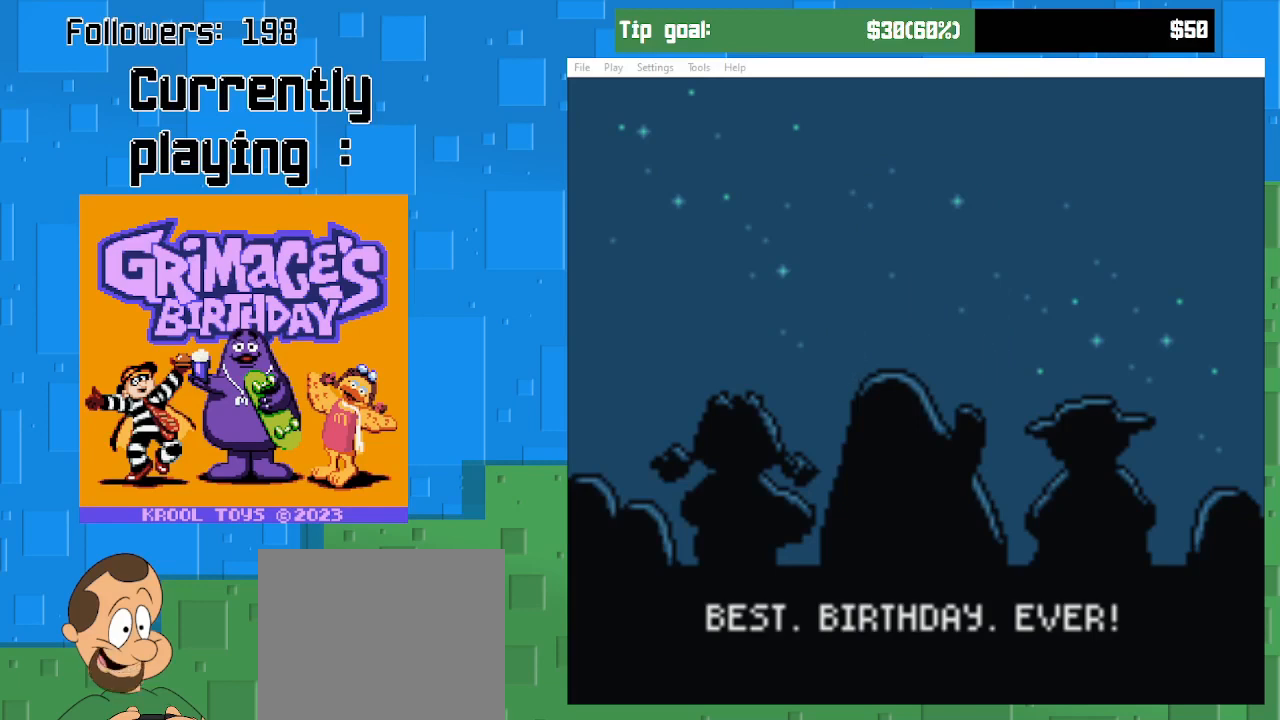
{"buttons": ["CIRCLE"], "right_stick": "center", "events": [[467, "CIRCLE", "down"]]}
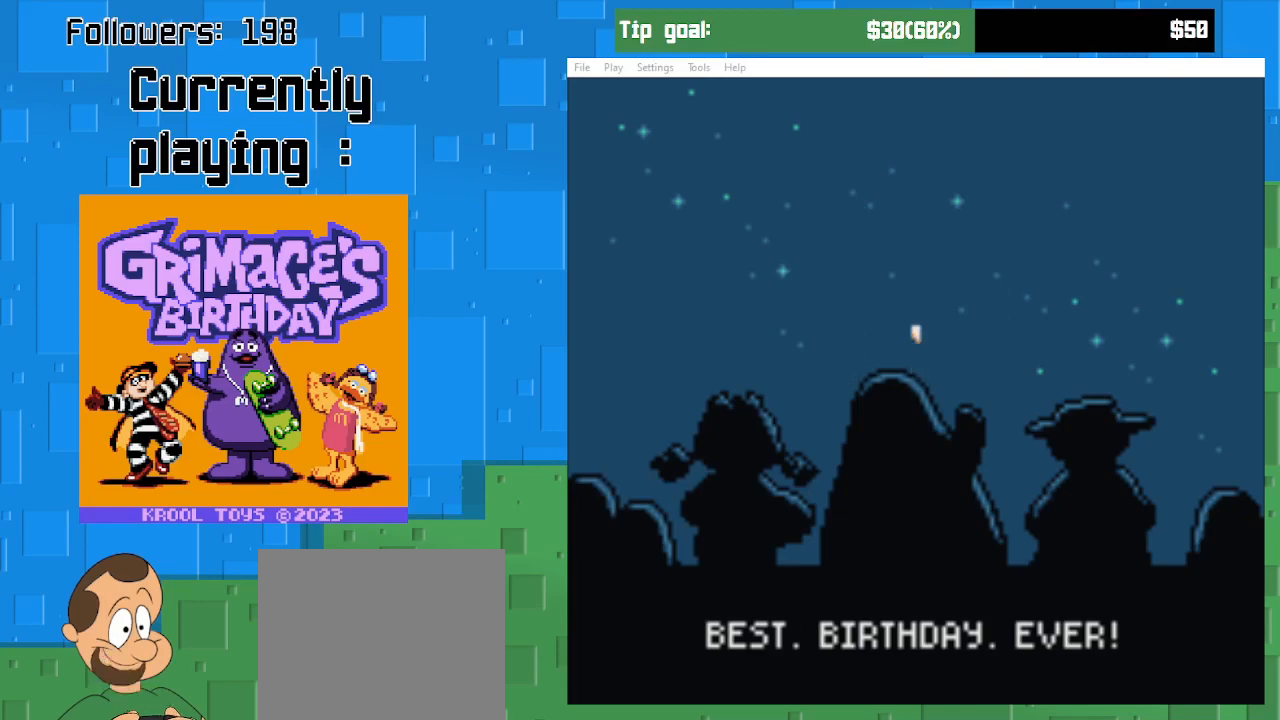
{"buttons": [], "right_stick": "center", "events": [[200, "CIRCLE", "up"]]}
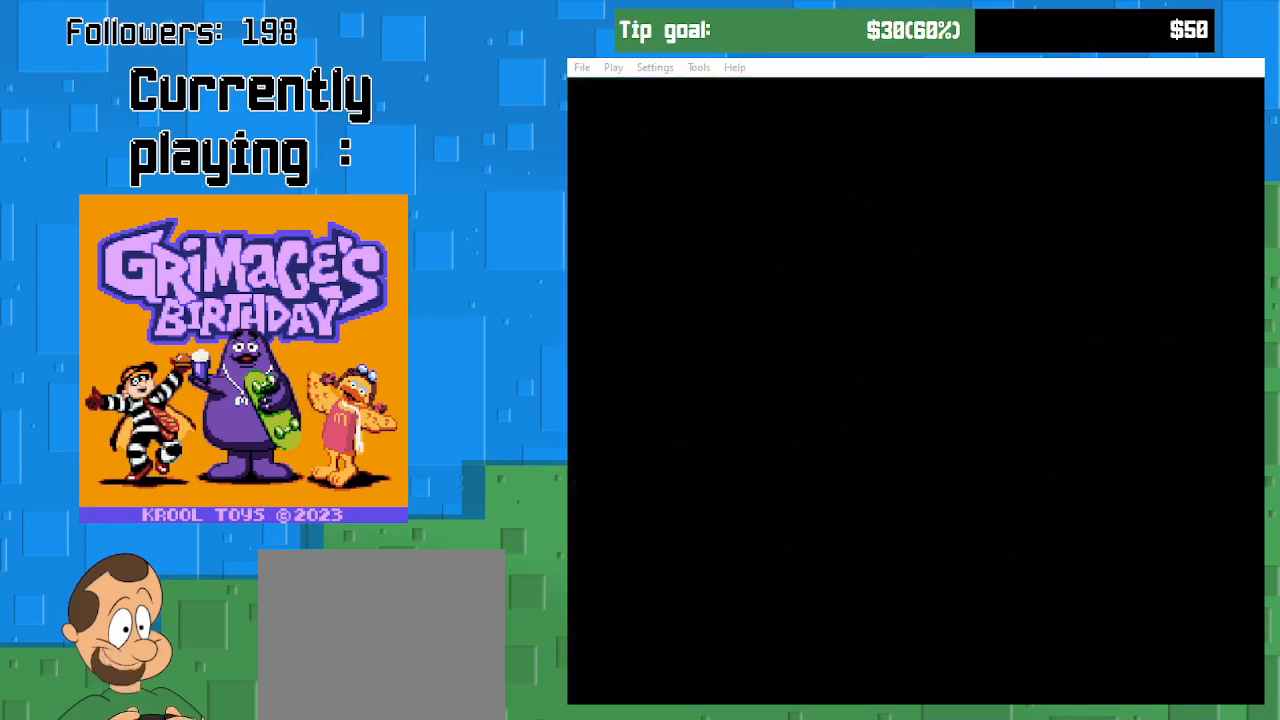
{"buttons": [], "right_stick": "center", "events": []}
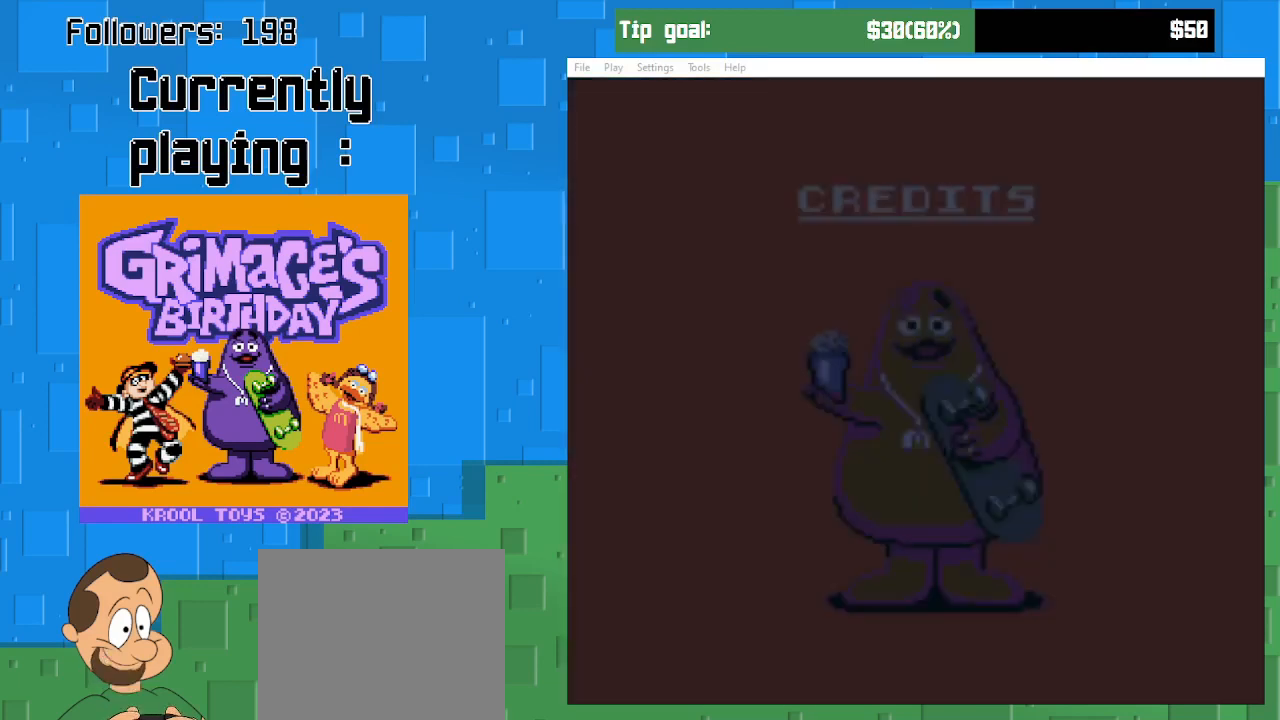
{"buttons": [], "right_stick": "center", "events": []}